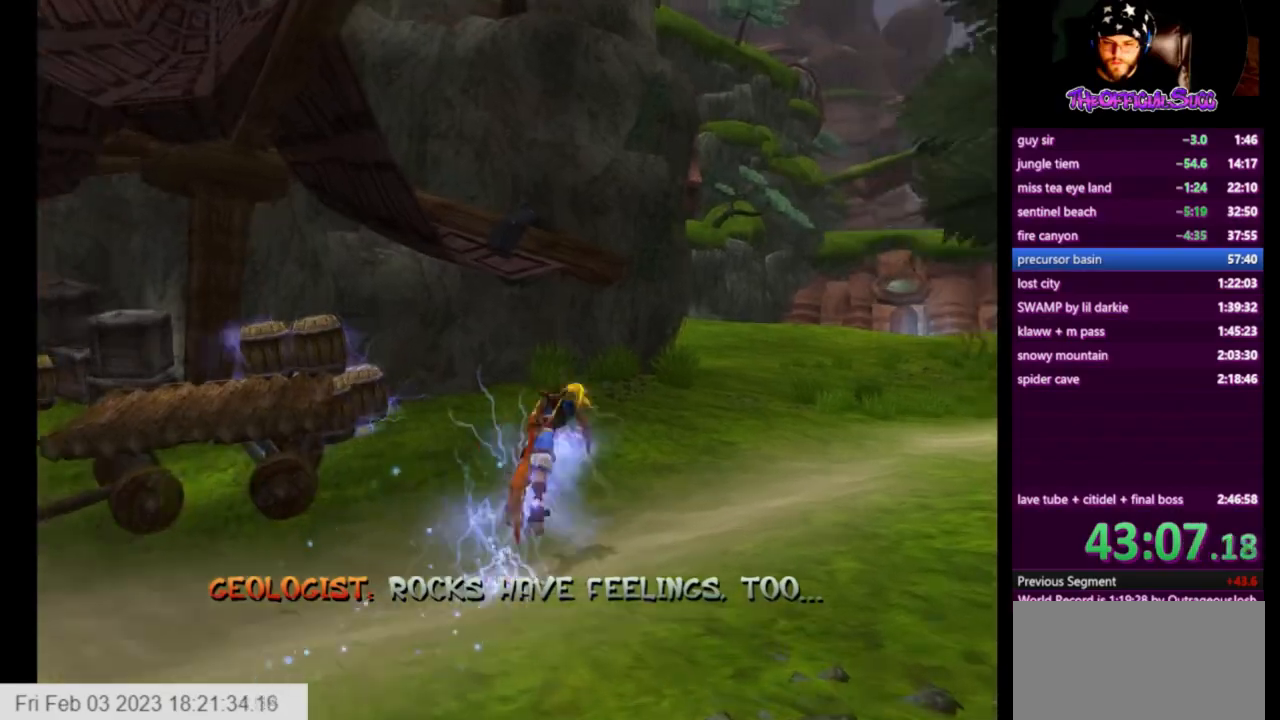
Gameplay with a controller (PlayStation layout); each line is a JSON object with the inputs held at the frame after it. "events" lists button and stick changes between this image and that frame as [ms after this image, input, new state], when the widget could be followed in between.
{"buttons": [], "left_stick": "up-right", "right_stick": "center", "events": []}
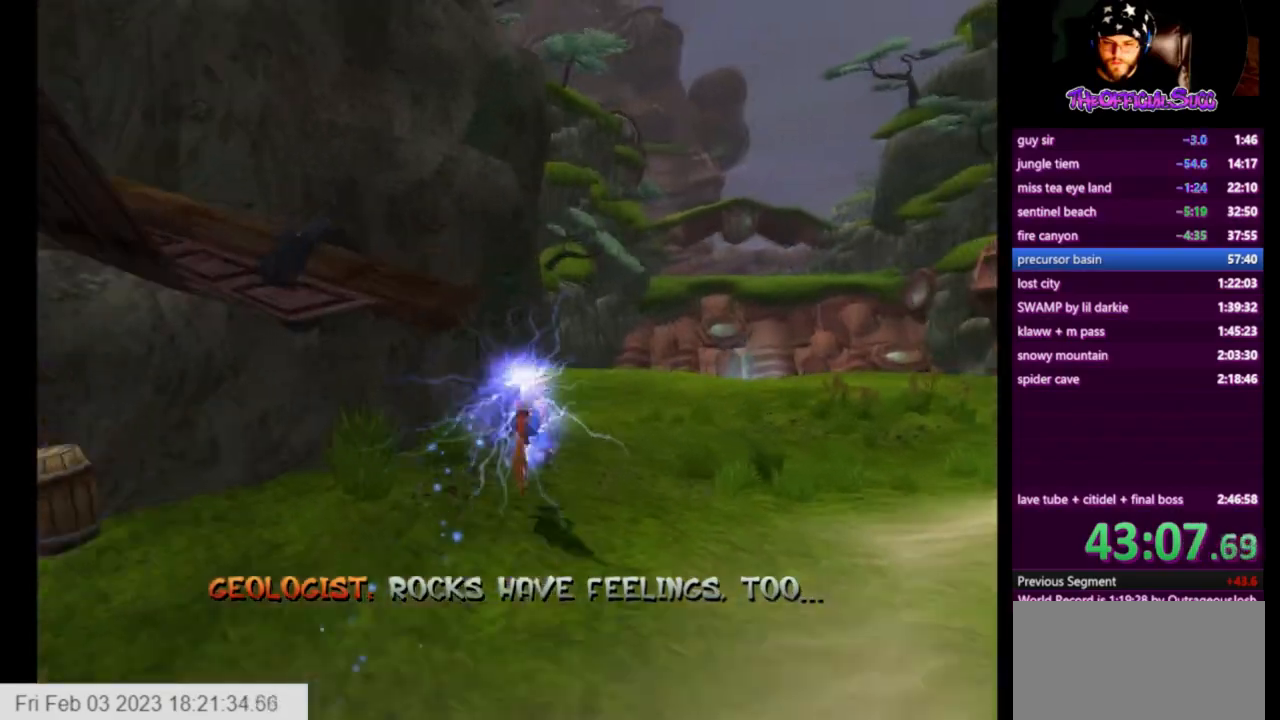
{"buttons": [], "left_stick": "up-right", "right_stick": "right", "events": [[42, "L1", "down"], [84, "CROSS", "down"], [167, "L1", "up"], [250, "CROSS", "up"], [459, "right_stick", "right"]]}
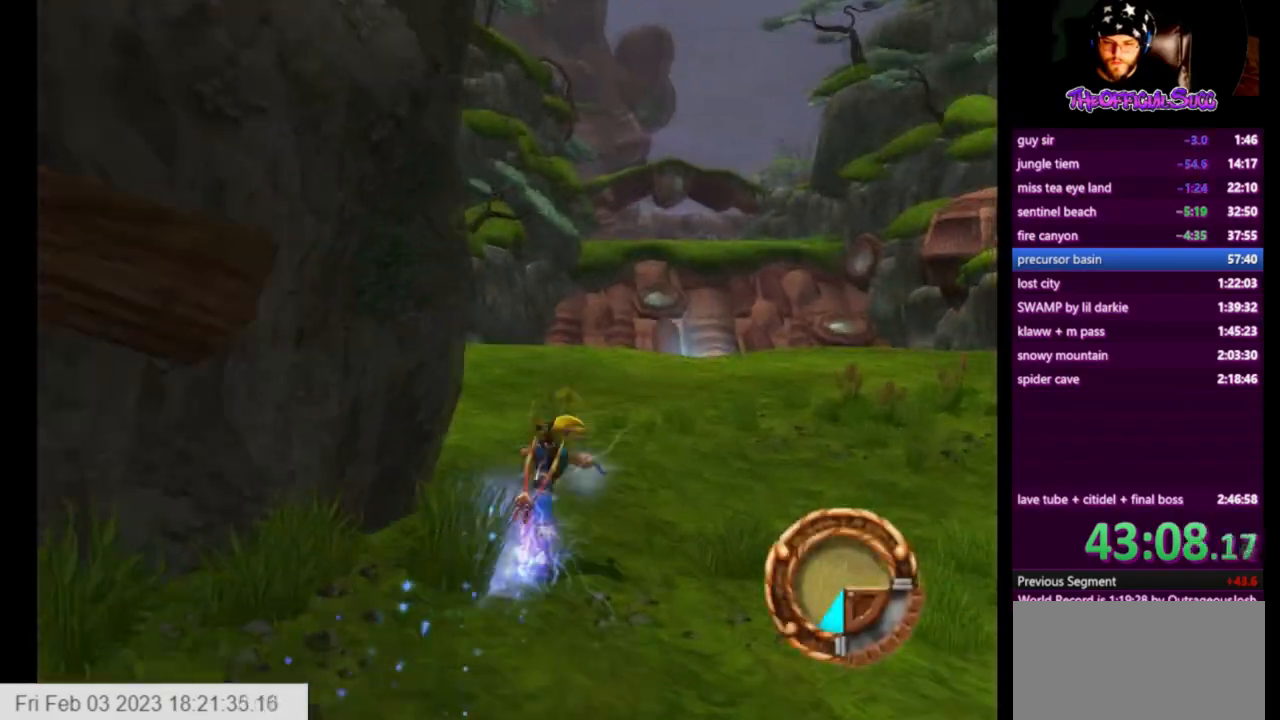
{"buttons": [], "left_stick": "up-right", "right_stick": "center", "events": [[375, "right_stick", "center"]]}
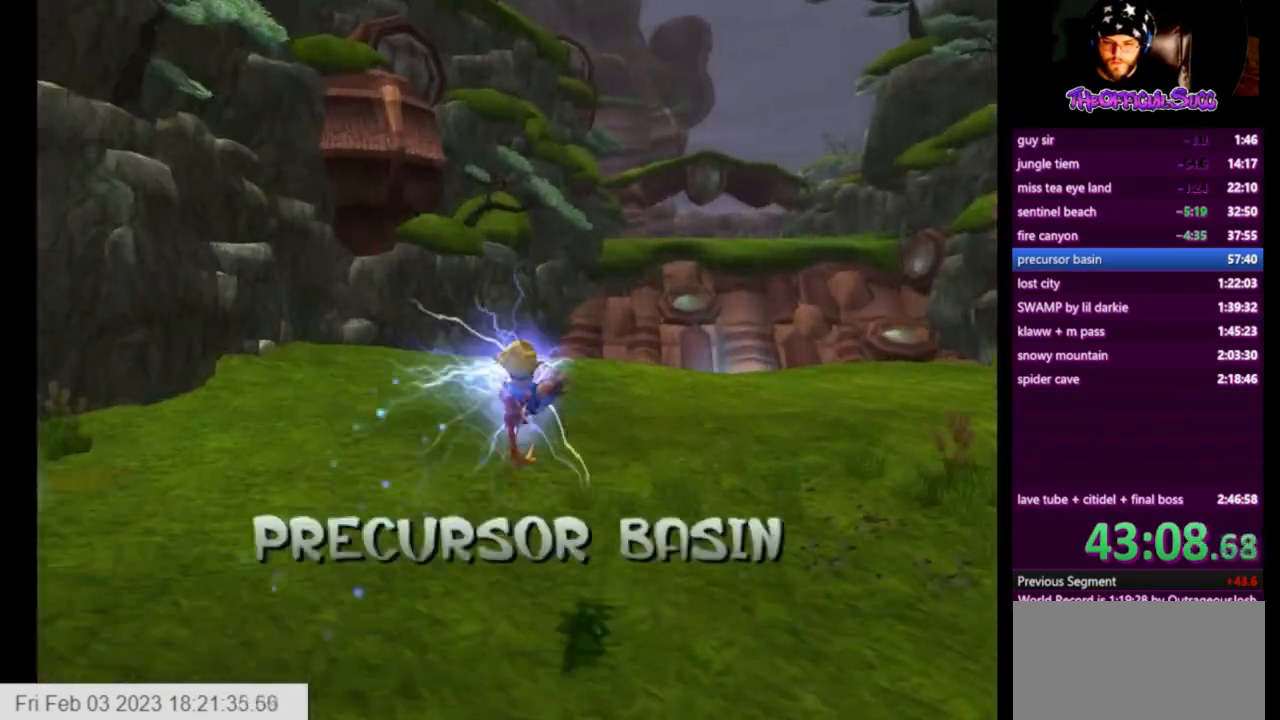
{"buttons": ["CROSS"], "left_stick": "up-right", "right_stick": "center"}
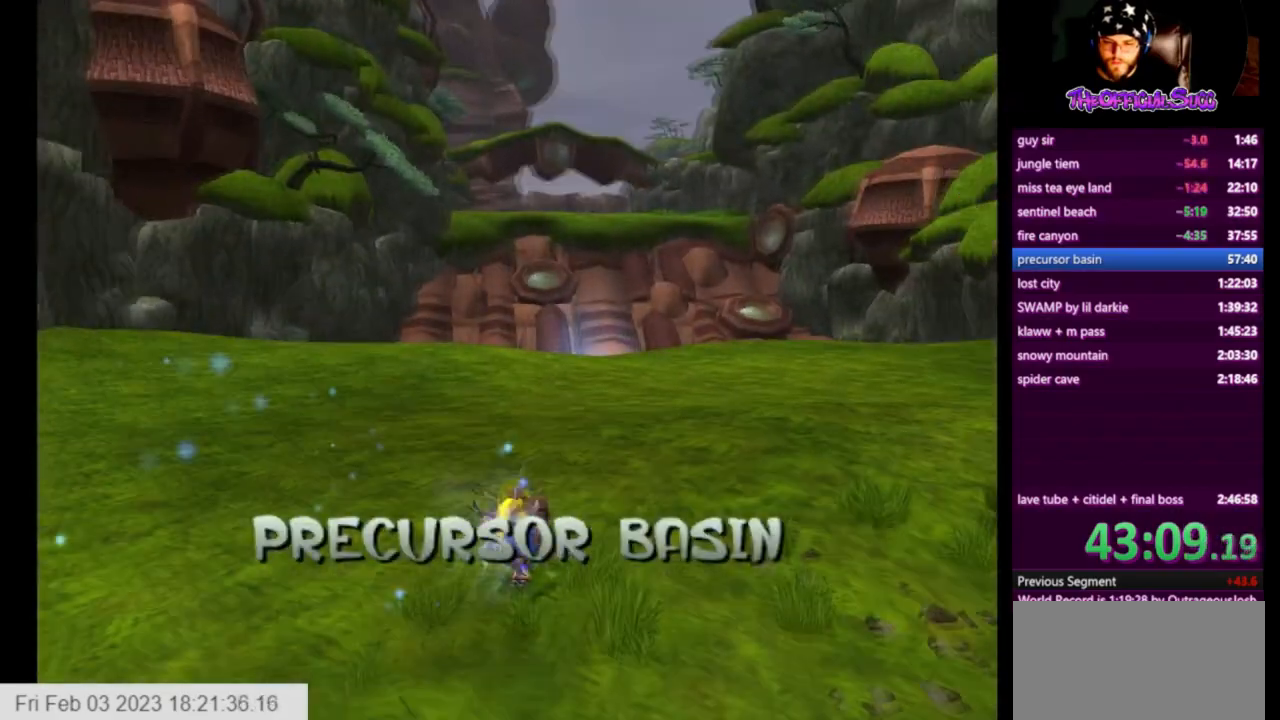
{"buttons": [], "left_stick": "up", "right_stick": "center", "events": [[83, "left_stick", "up"], [500, "CROSS", "up"]]}
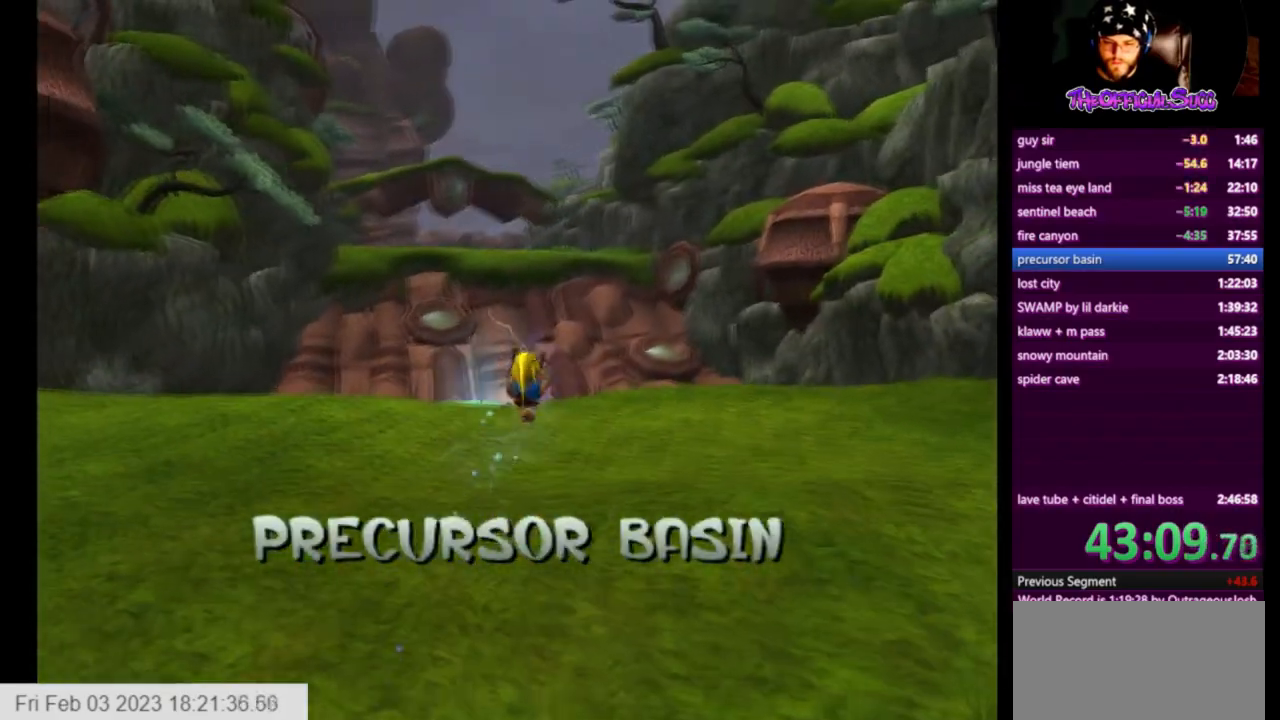
{"buttons": ["CROSS"], "left_stick": "up", "right_stick": "center", "events": [[292, "L1", "down"], [375, "CROSS", "down"], [375, "L1", "up"]]}
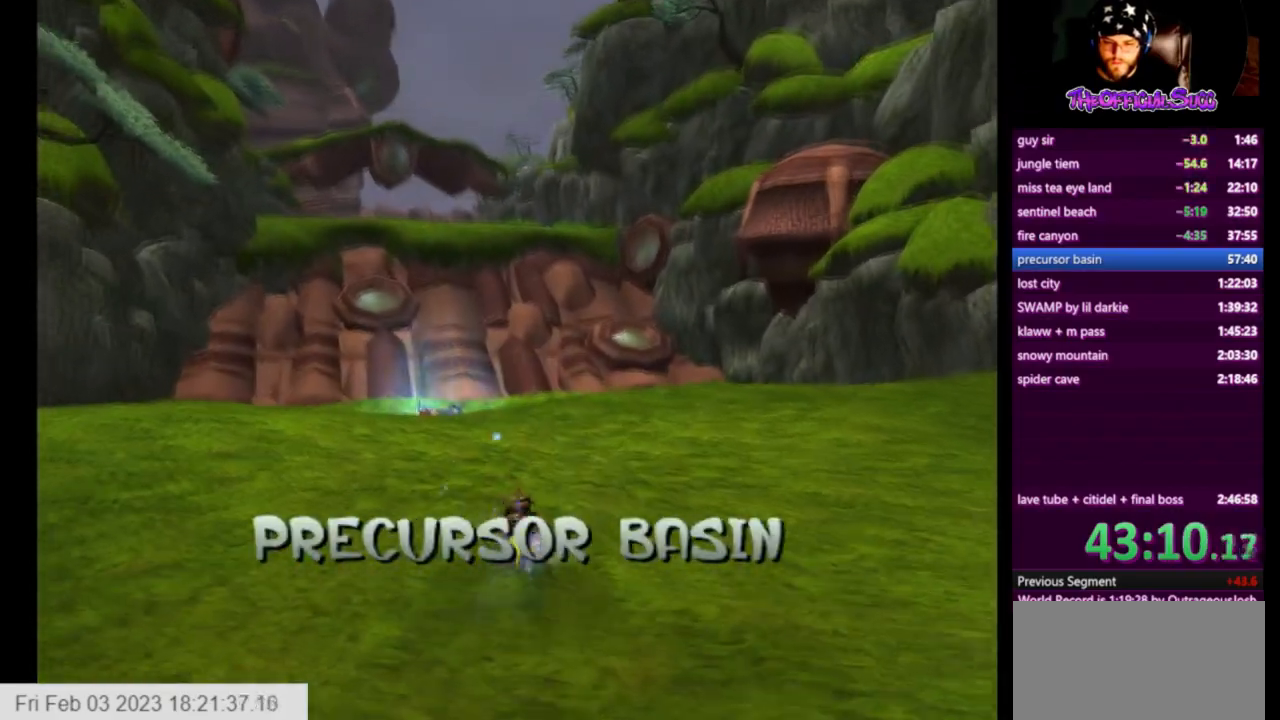
{"buttons": ["CROSS"], "left_stick": "up", "right_stick": "center", "events": []}
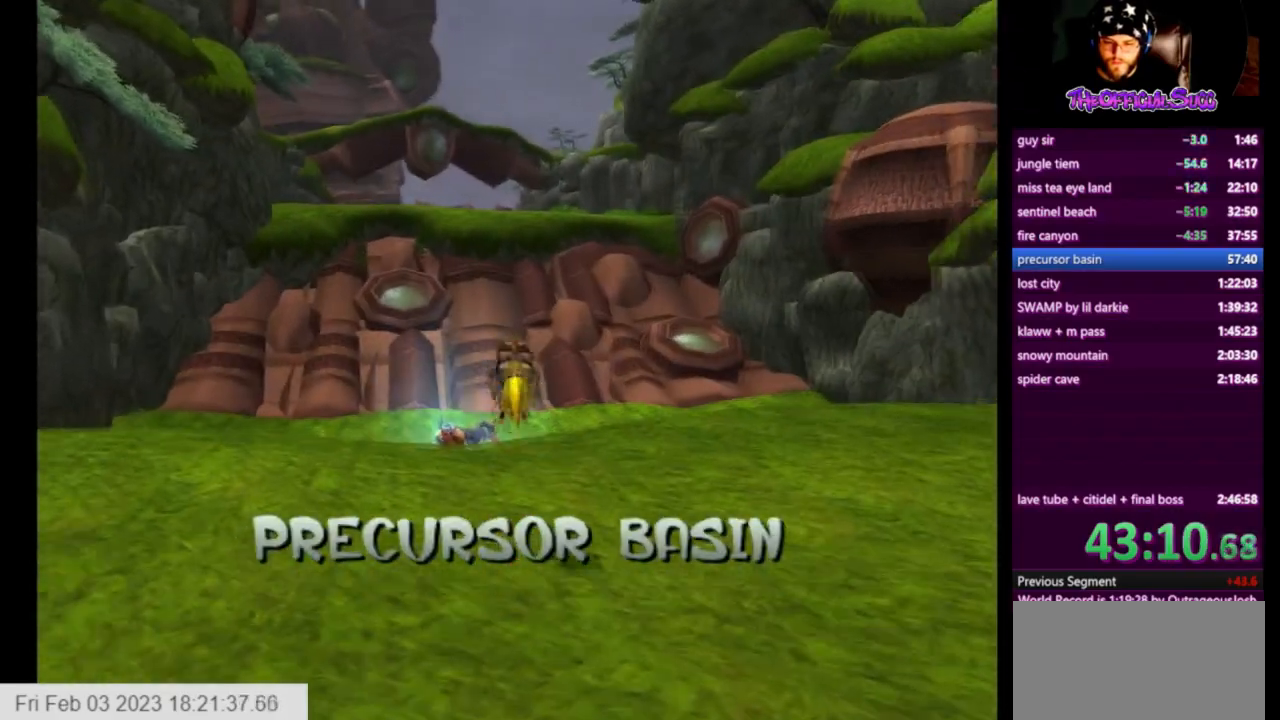
{"buttons": ["SQUARE"], "left_stick": "up", "right_stick": "center", "events": [[125, "CROSS", "up"], [417, "SQUARE", "down"]]}
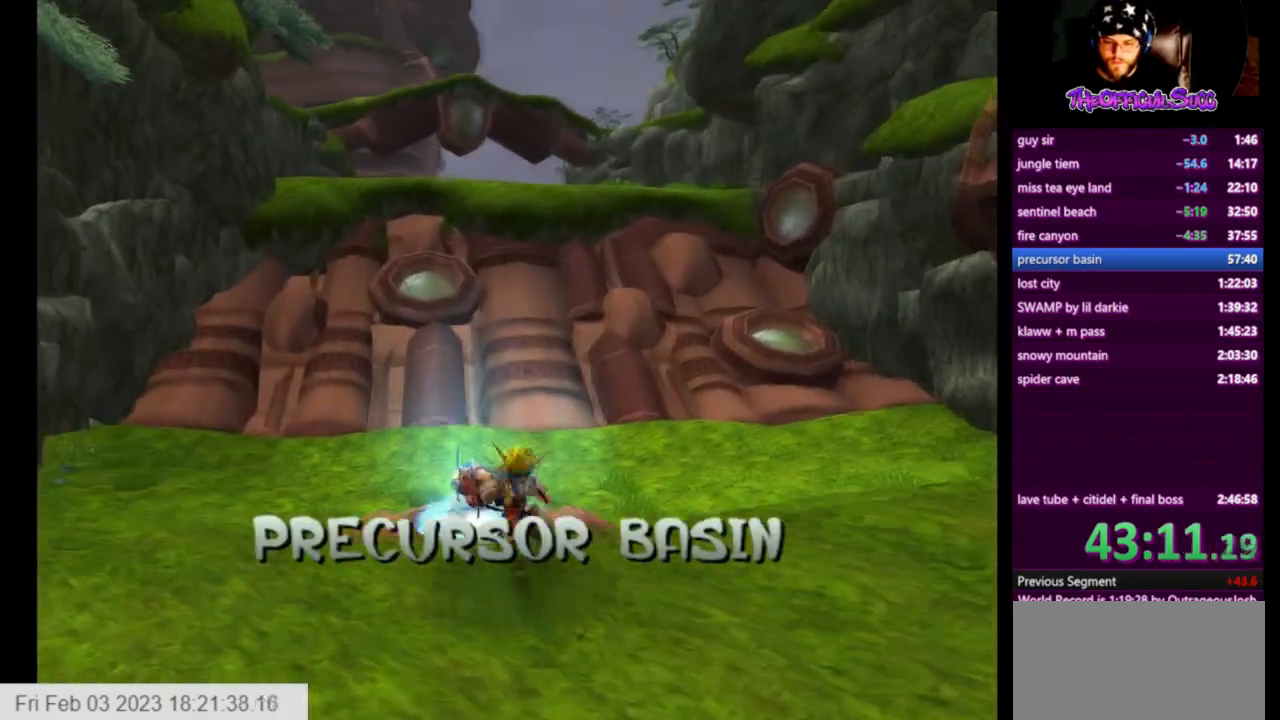
{"buttons": [], "left_stick": "up", "right_stick": "center", "events": [[458, "SQUARE", "up"]]}